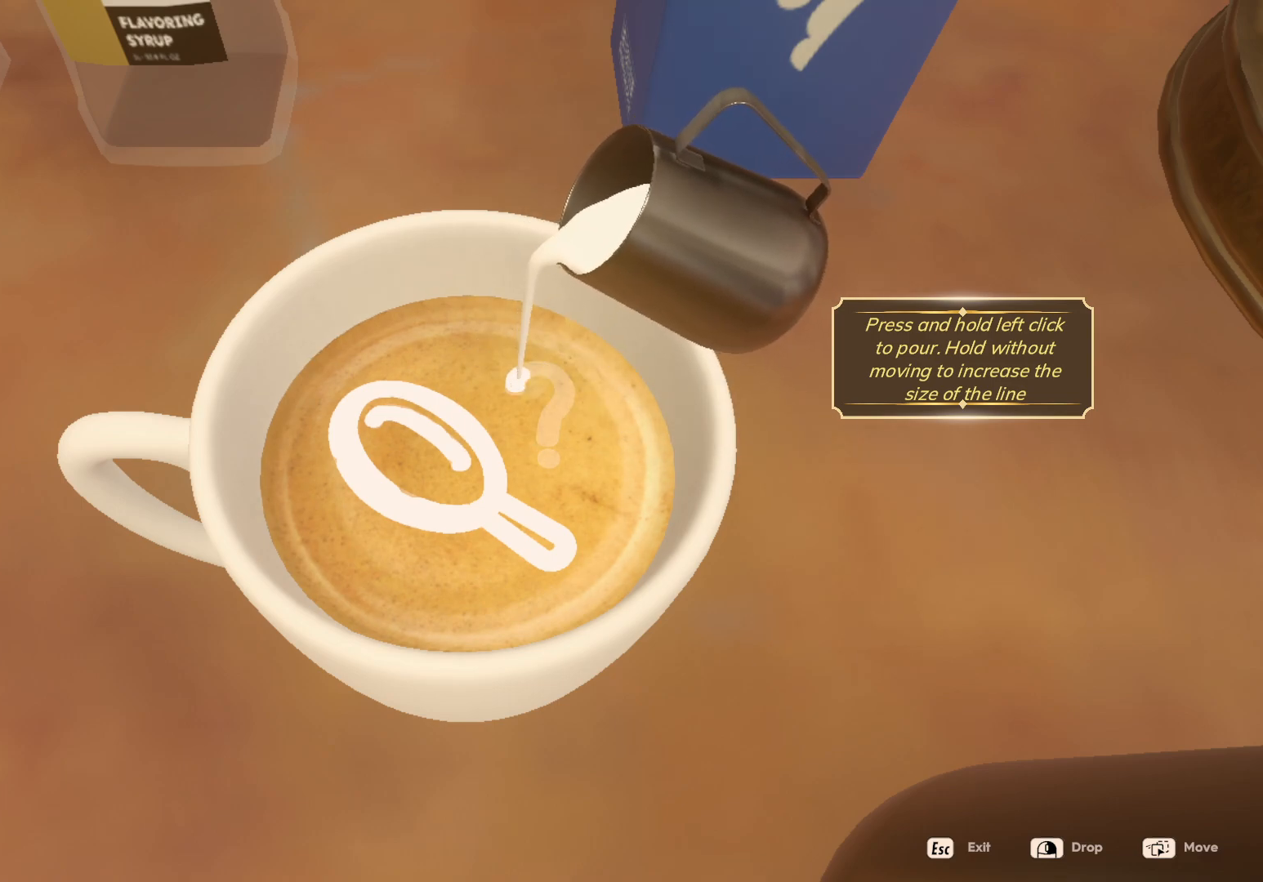
Gameplay with keyboard and mouse; each line is a JSON object with the keys and mouse buttons held at the frame after it. "events" lists presses ("down") and releases ("up") of "1", "2", "3", "a", "c", "d", "e", "escape", "f1", "f2", "f3", "q", "s", "shift", "tab", "tilde", "w", "x", "z", "mouse_left", "mouse_wheel", "mouse_right", "mouse_mb4" and "mouse_mb5" between this image and that frame as [ms after this image, input, new state], when the widget could be followed in between. "mouse_left", "mouse_wheel", "mouse_right", "mouse_mb4", "mouse_mb5" = the "left", "wheel", "right", "mb4", "mb5" buttons of the "mouse" list. No other keys are recorded. "wheel" means that the mouse wheel is clicked or scrolled. Mouse movement is not recorded. Not read: caps_lock.
{"keys": [], "mouse": ["left"], "events": []}
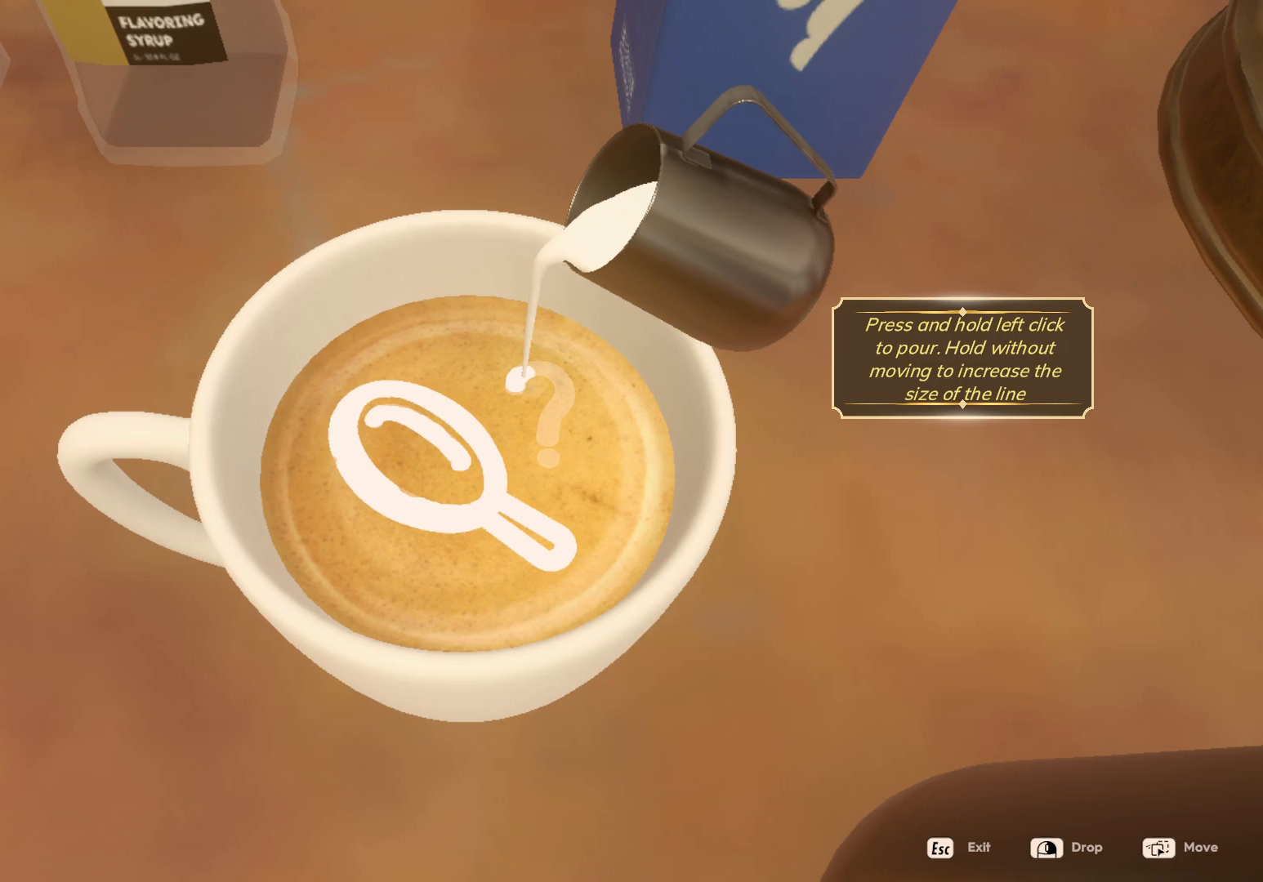
{"keys": [], "mouse": ["left"], "events": []}
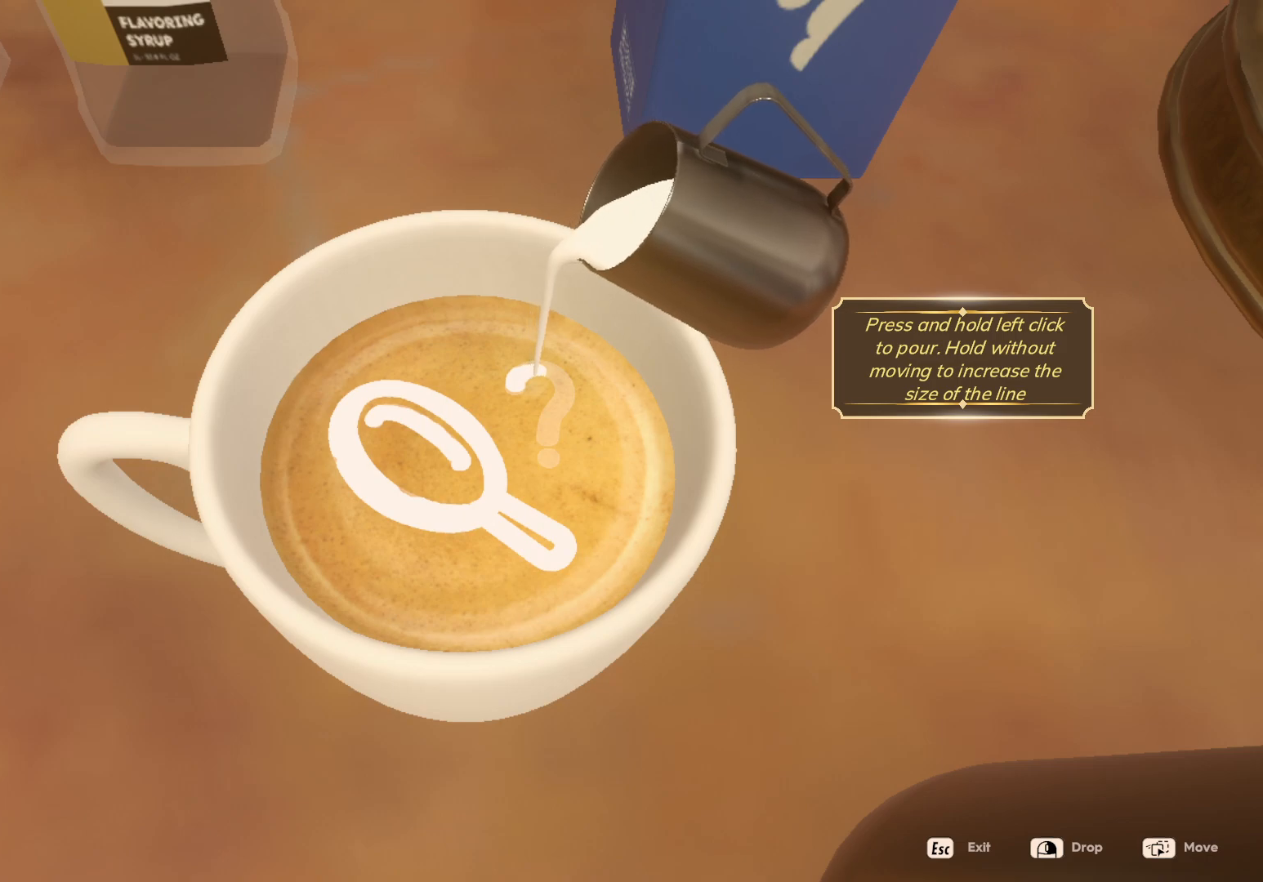
{"keys": [], "mouse": ["left"], "events": []}
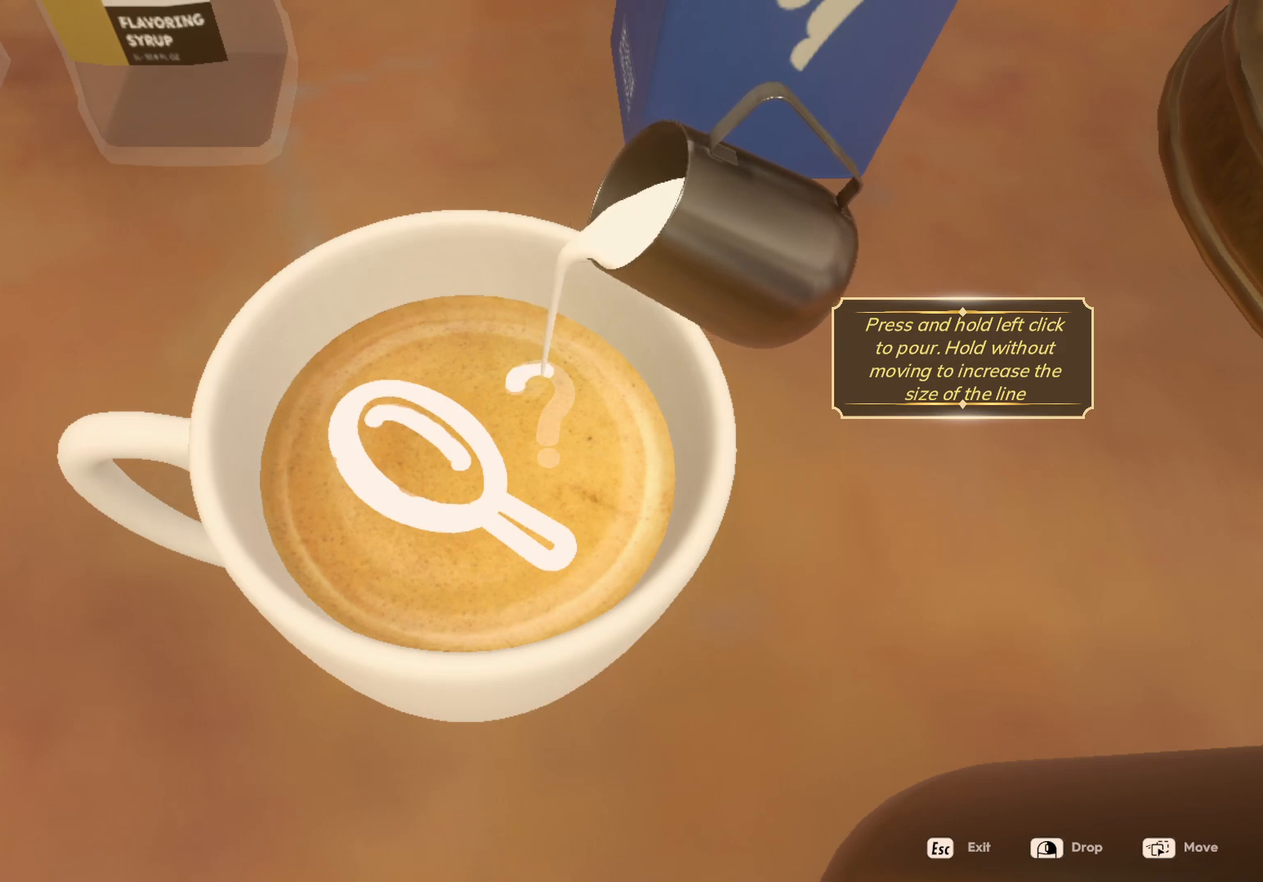
{"keys": [], "mouse": ["left"], "events": []}
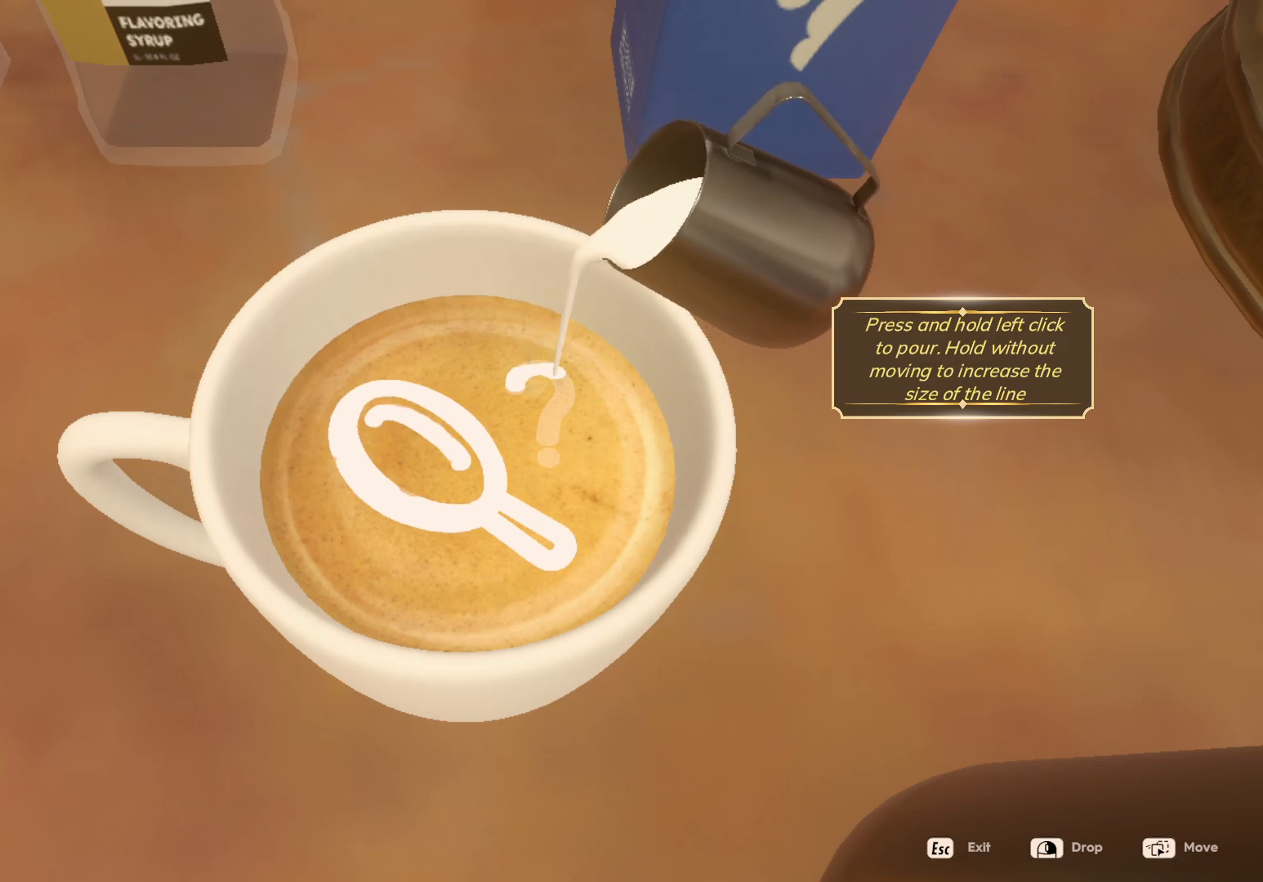
{"keys": [], "mouse": ["left"], "events": []}
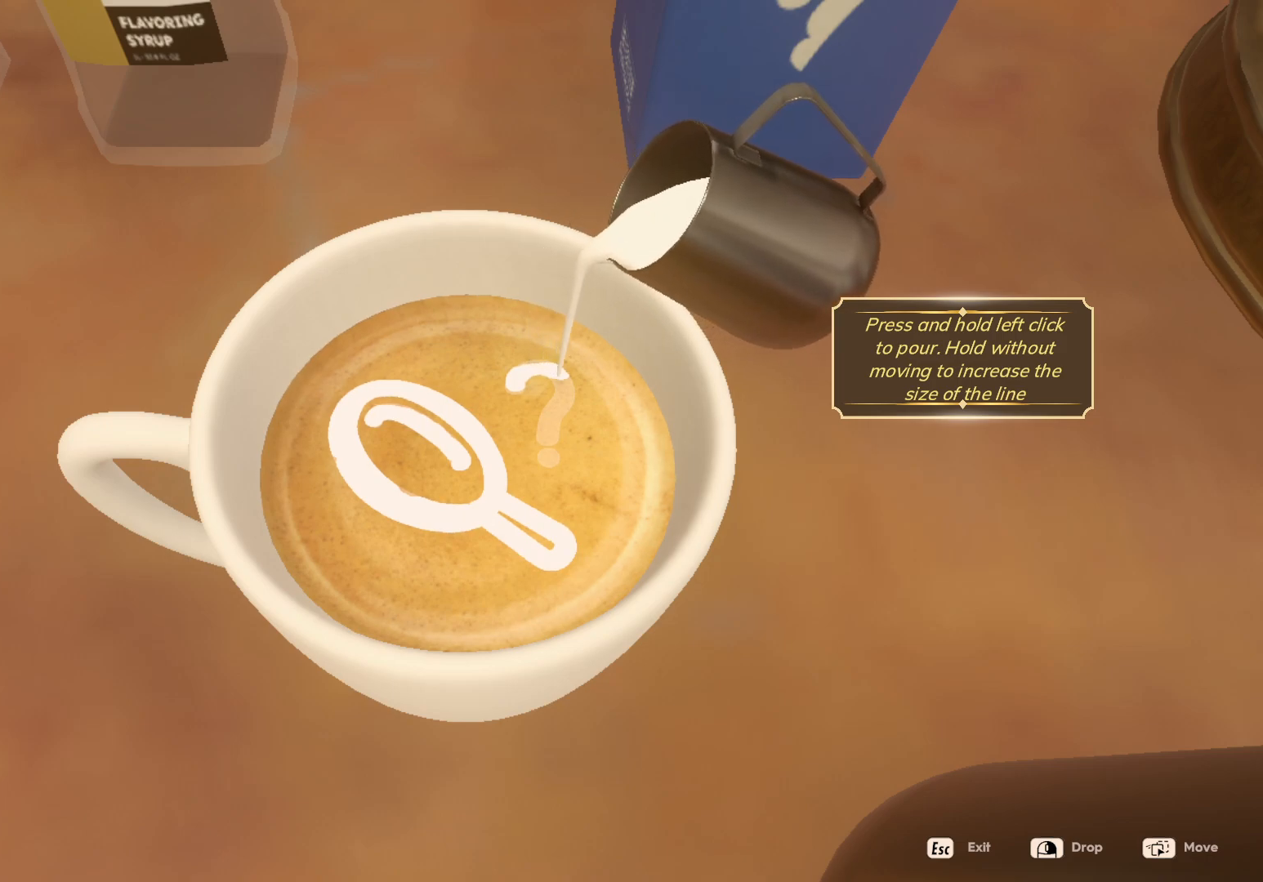
{"keys": [], "mouse": ["left"], "events": []}
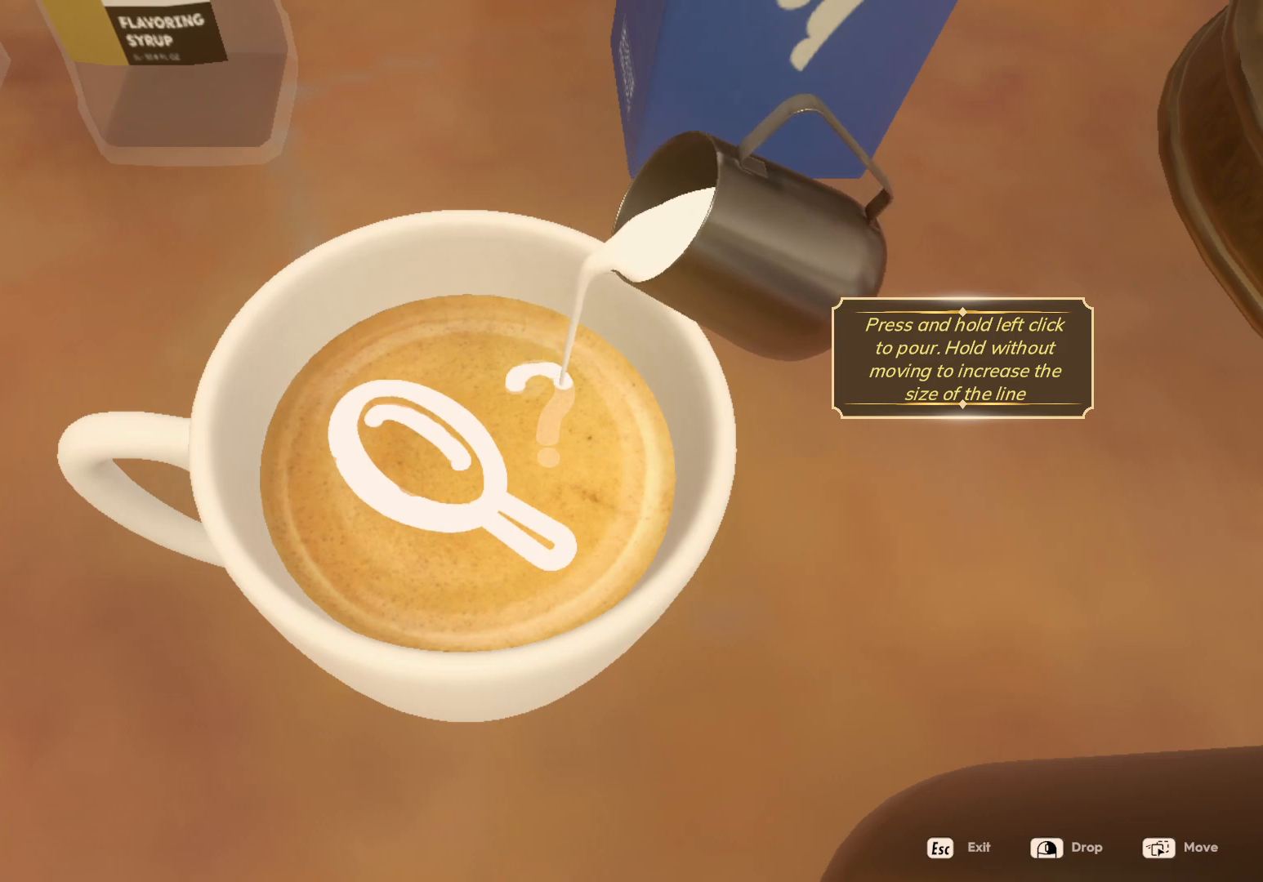
{"keys": [], "mouse": ["left"], "events": []}
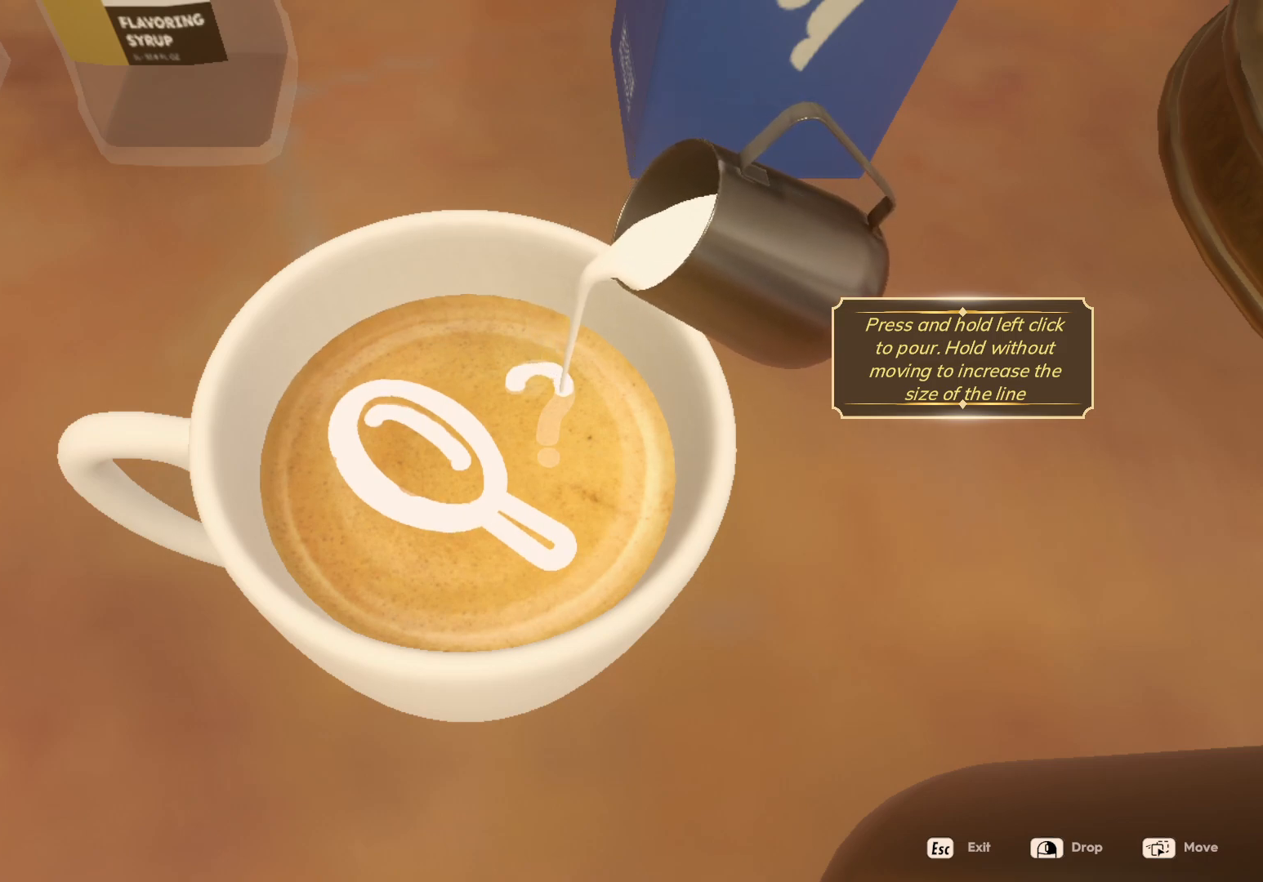
{"keys": [], "mouse": ["left"], "events": []}
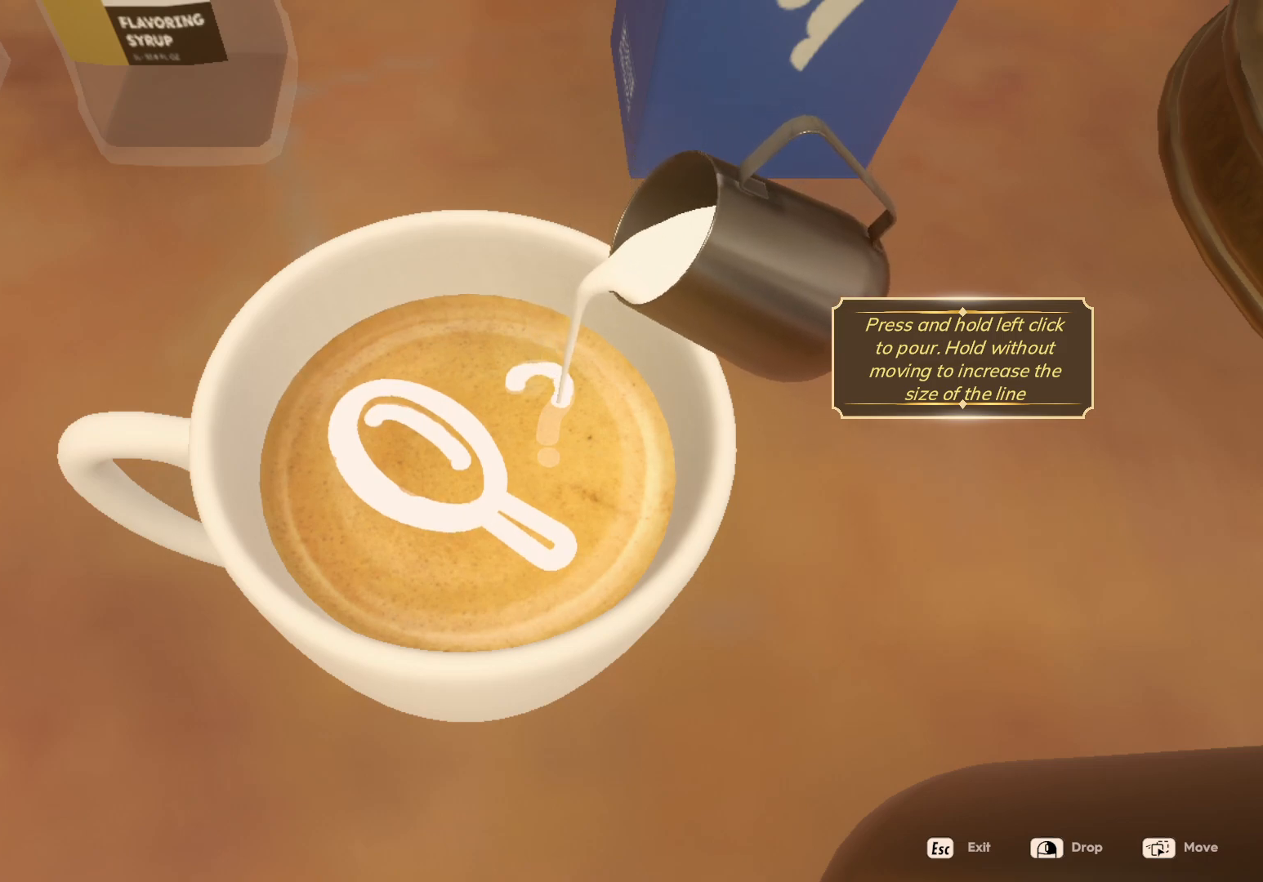
{"keys": [], "mouse": ["left"], "events": []}
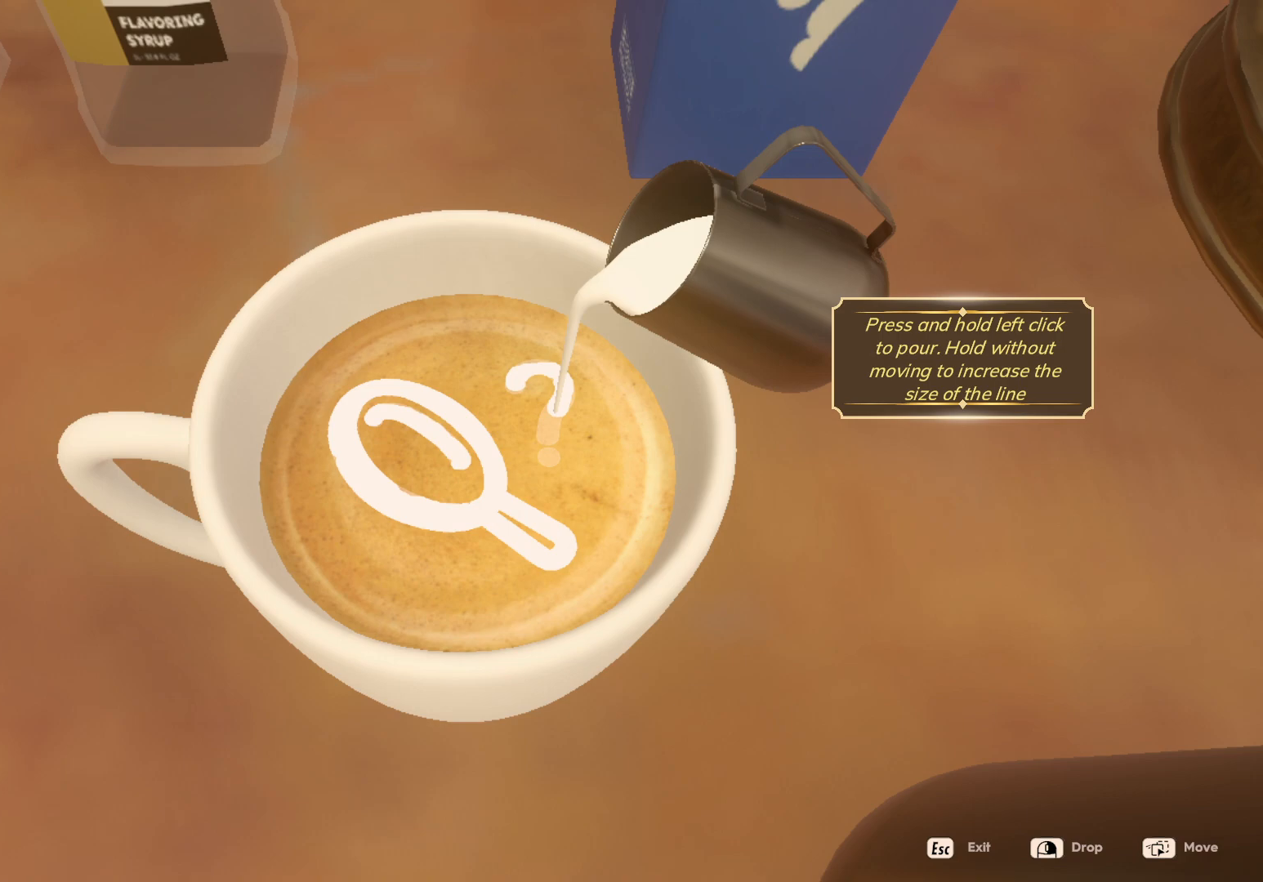
{"keys": [], "mouse": ["left"], "events": []}
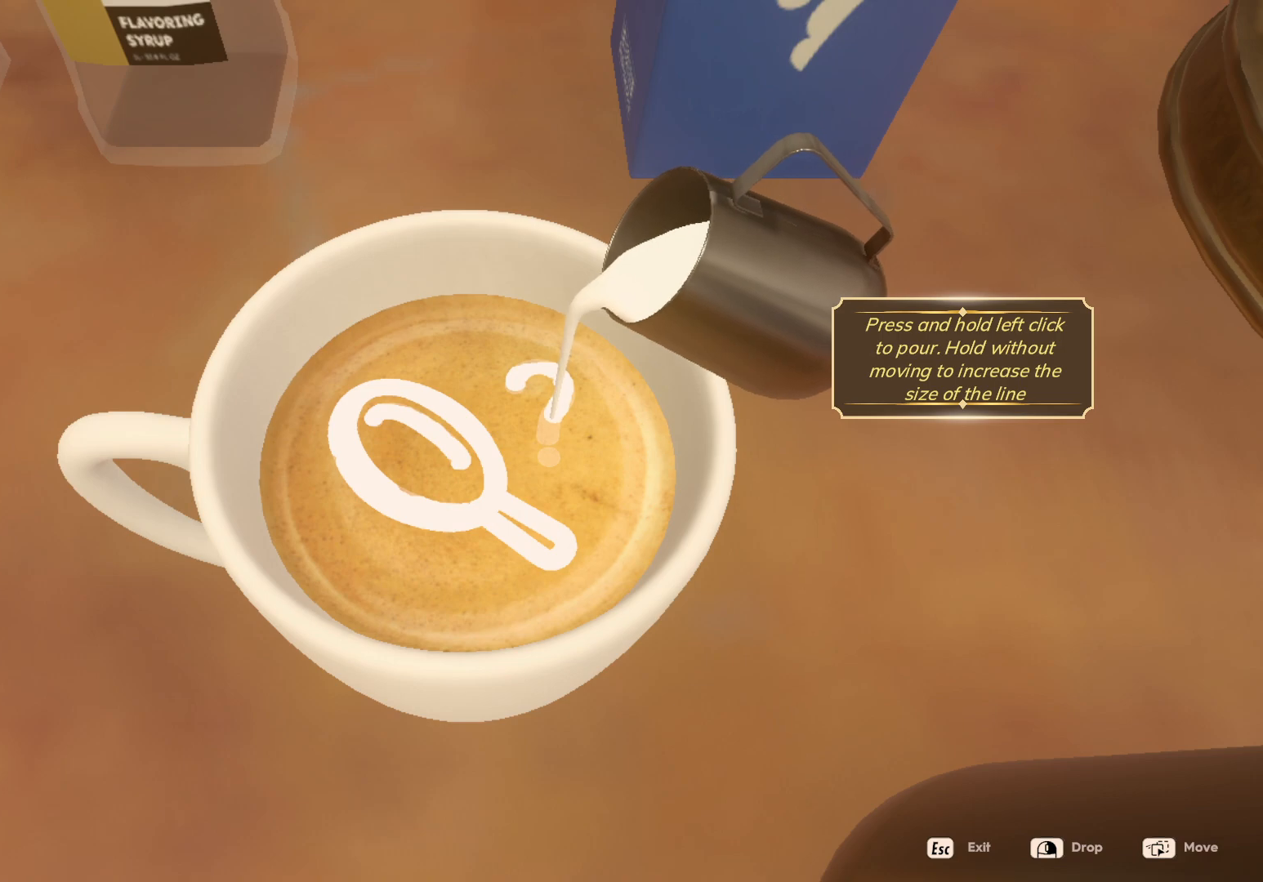
{"keys": [], "mouse": ["left"], "events": []}
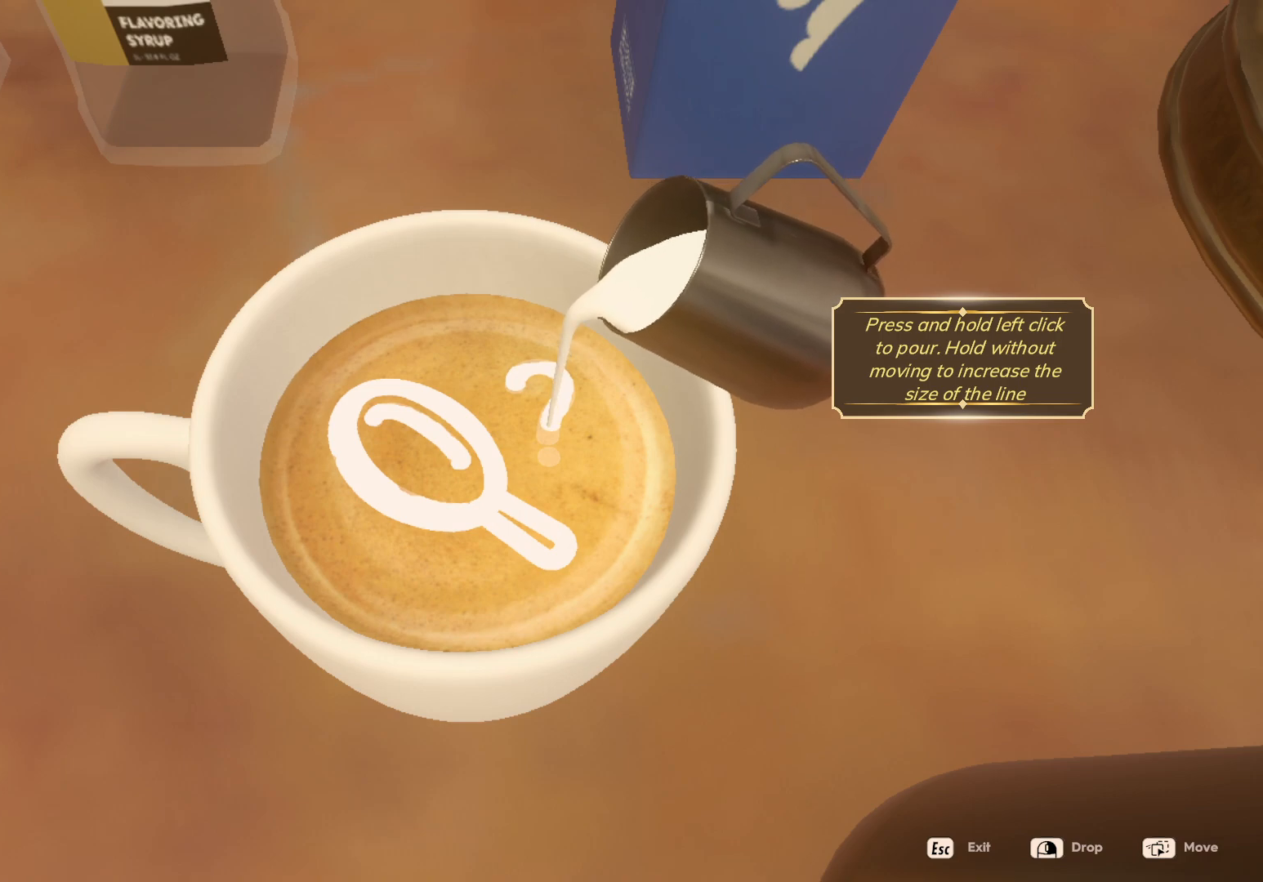
{"keys": [], "mouse": ["left"], "events": []}
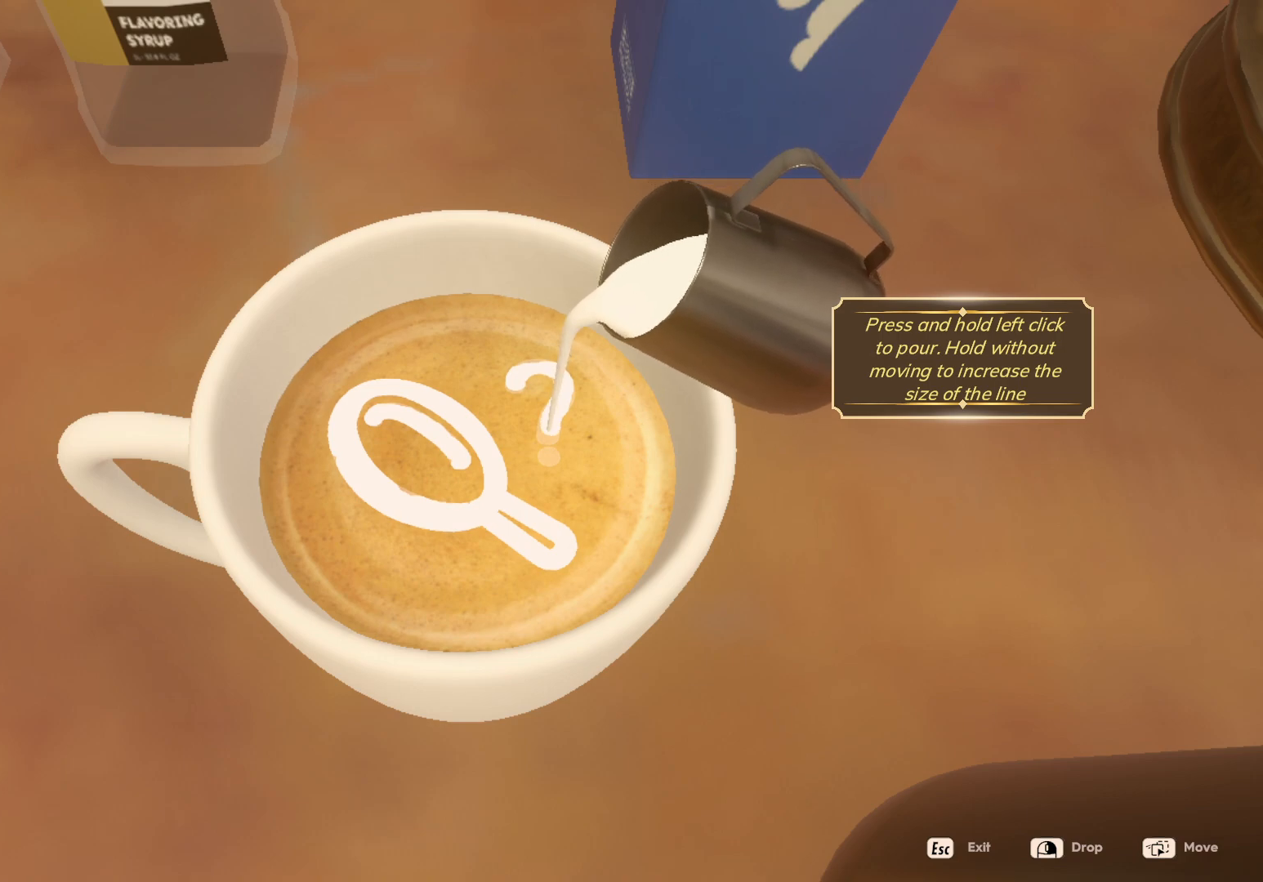
{"keys": [], "mouse": ["left"], "events": []}
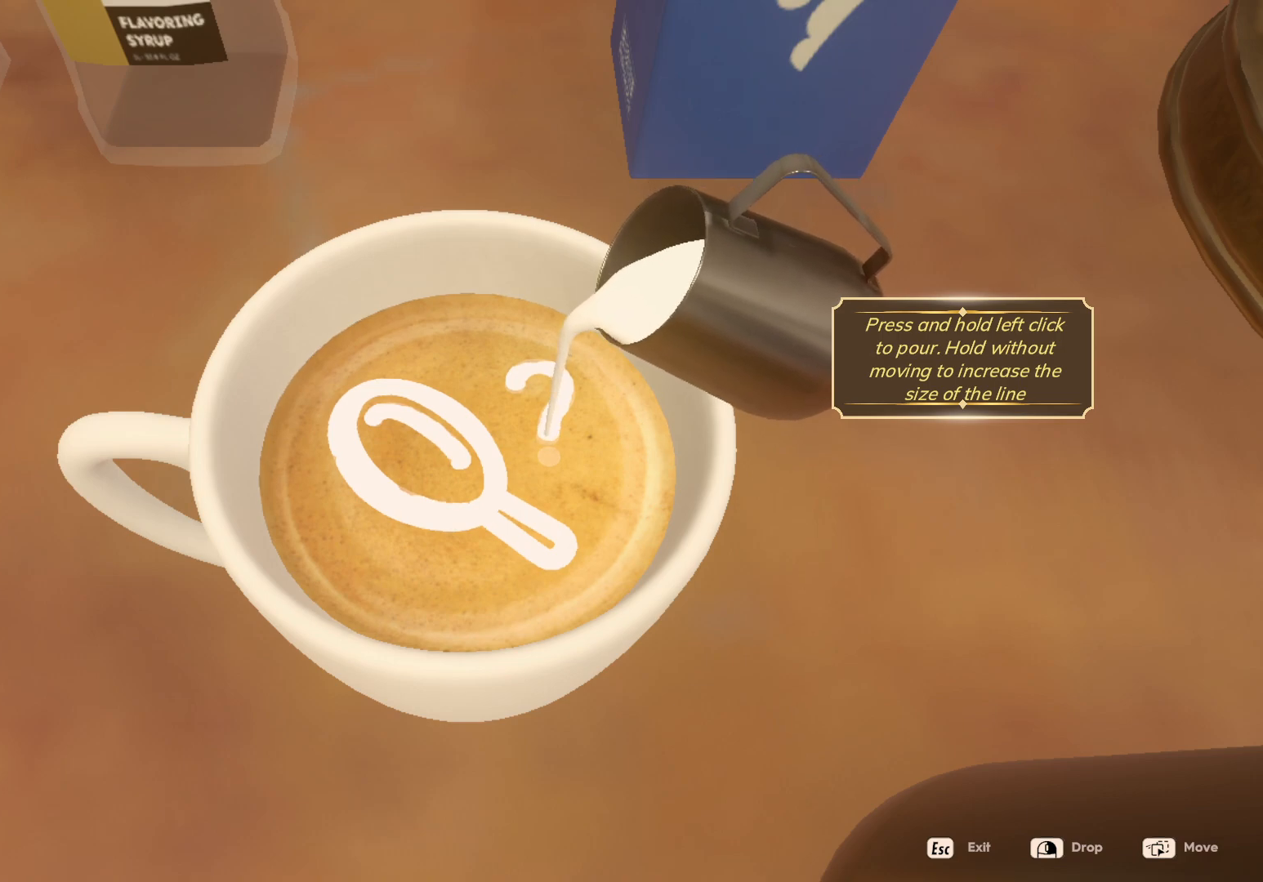
{"keys": [], "mouse": [], "events": [[300, "mouse_left", "up"]]}
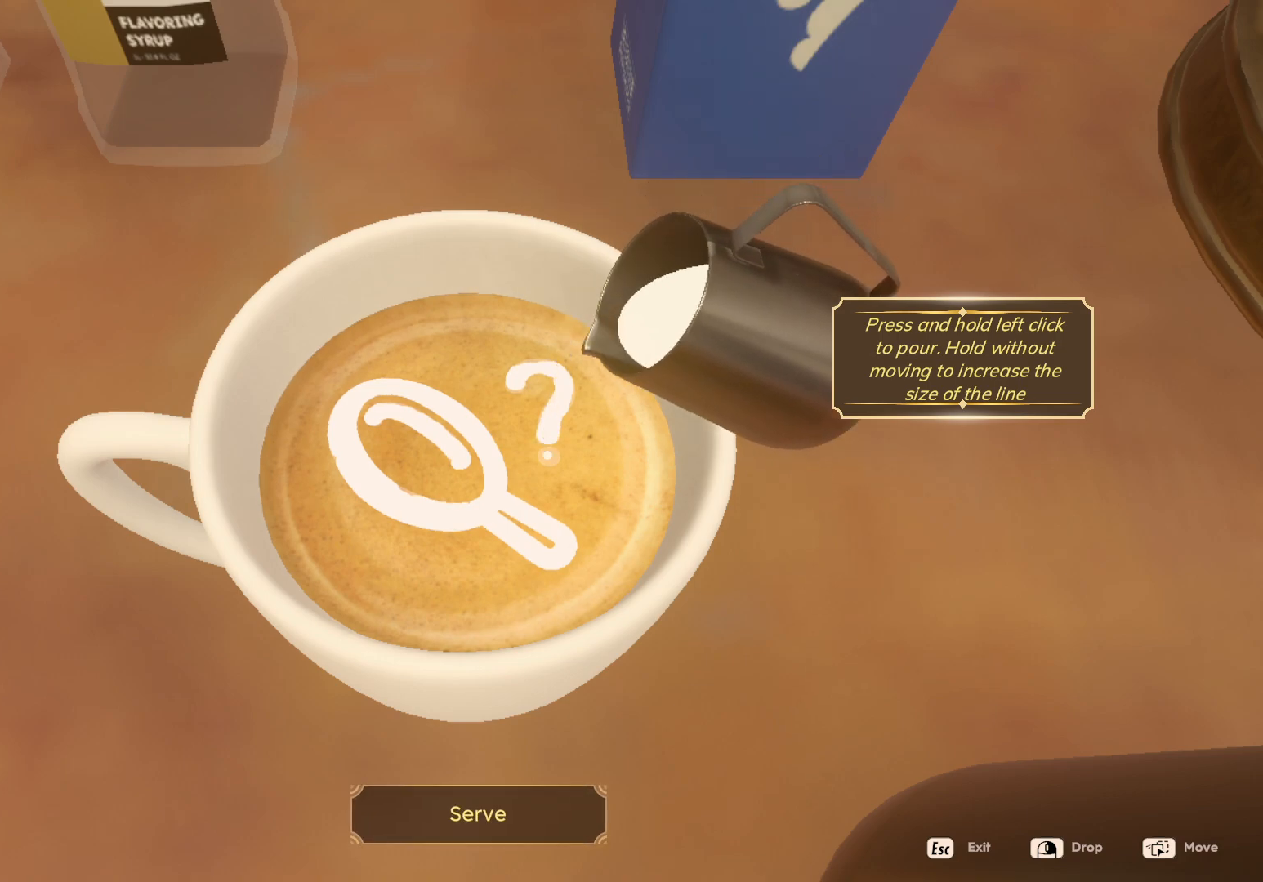
{"keys": [], "mouse": [], "events": []}
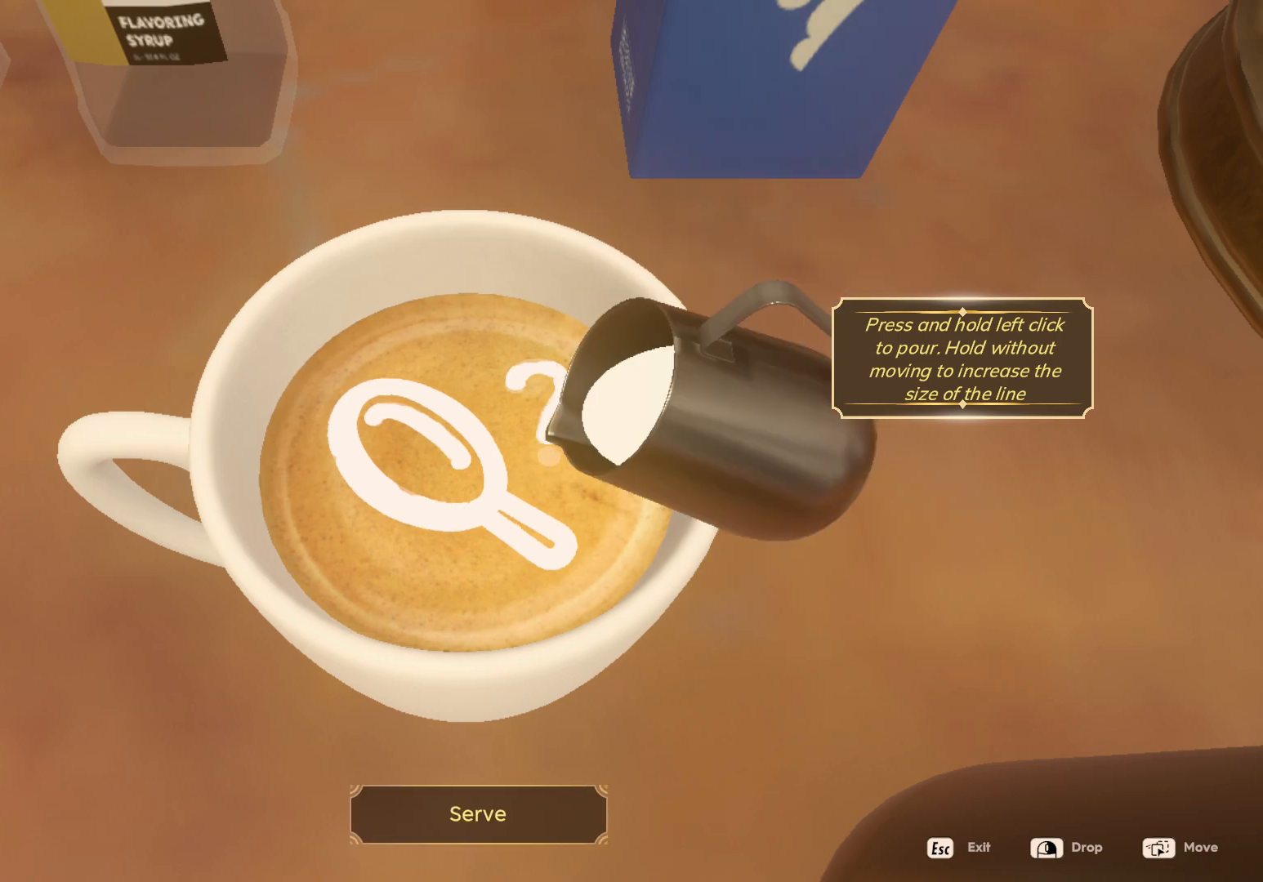
{"keys": [], "mouse": ["left"], "events": [[200, "mouse_left", "down"], [367, "mouse_left", "up"], [433, "mouse_left", "down"]]}
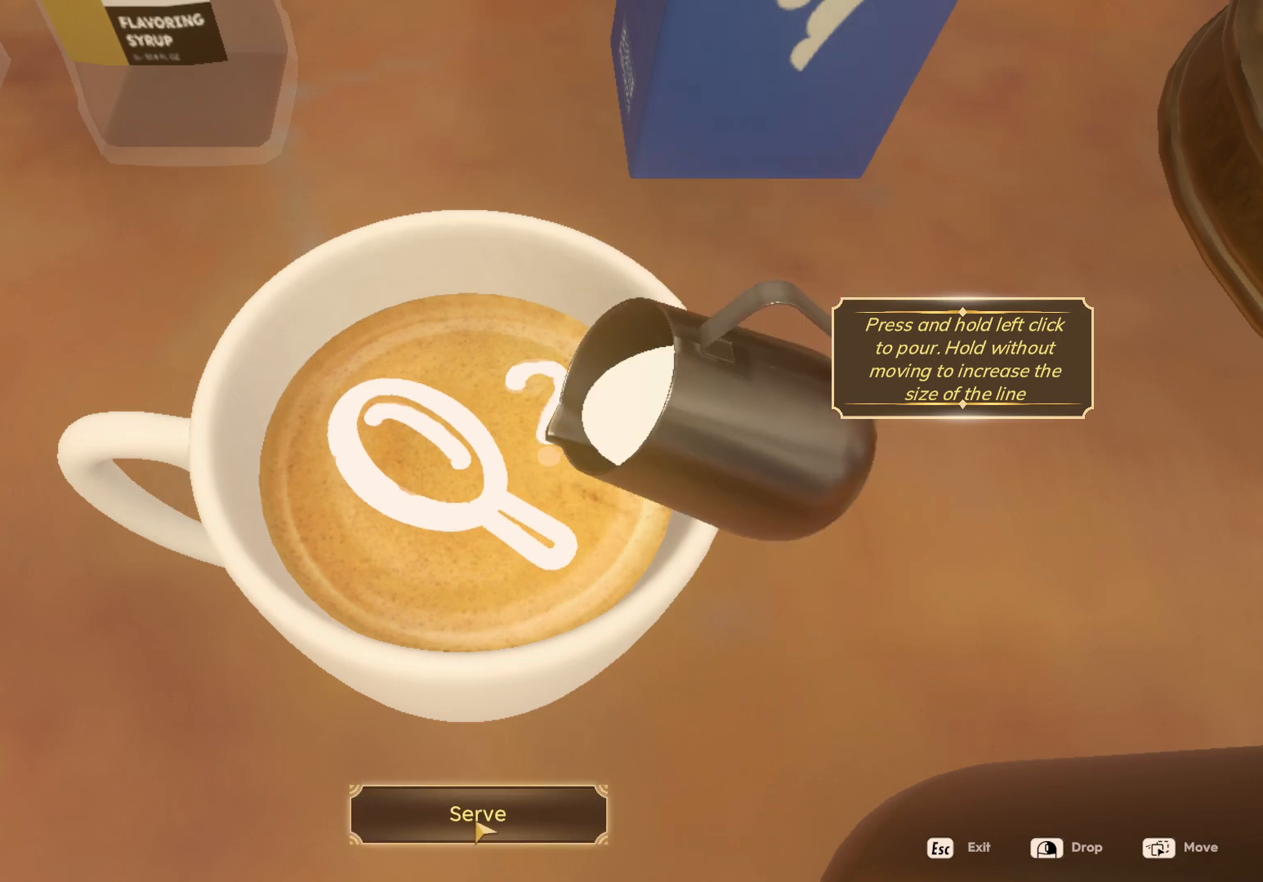
{"keys": [], "mouse": [], "events": [[33, "mouse_left", "up"]]}
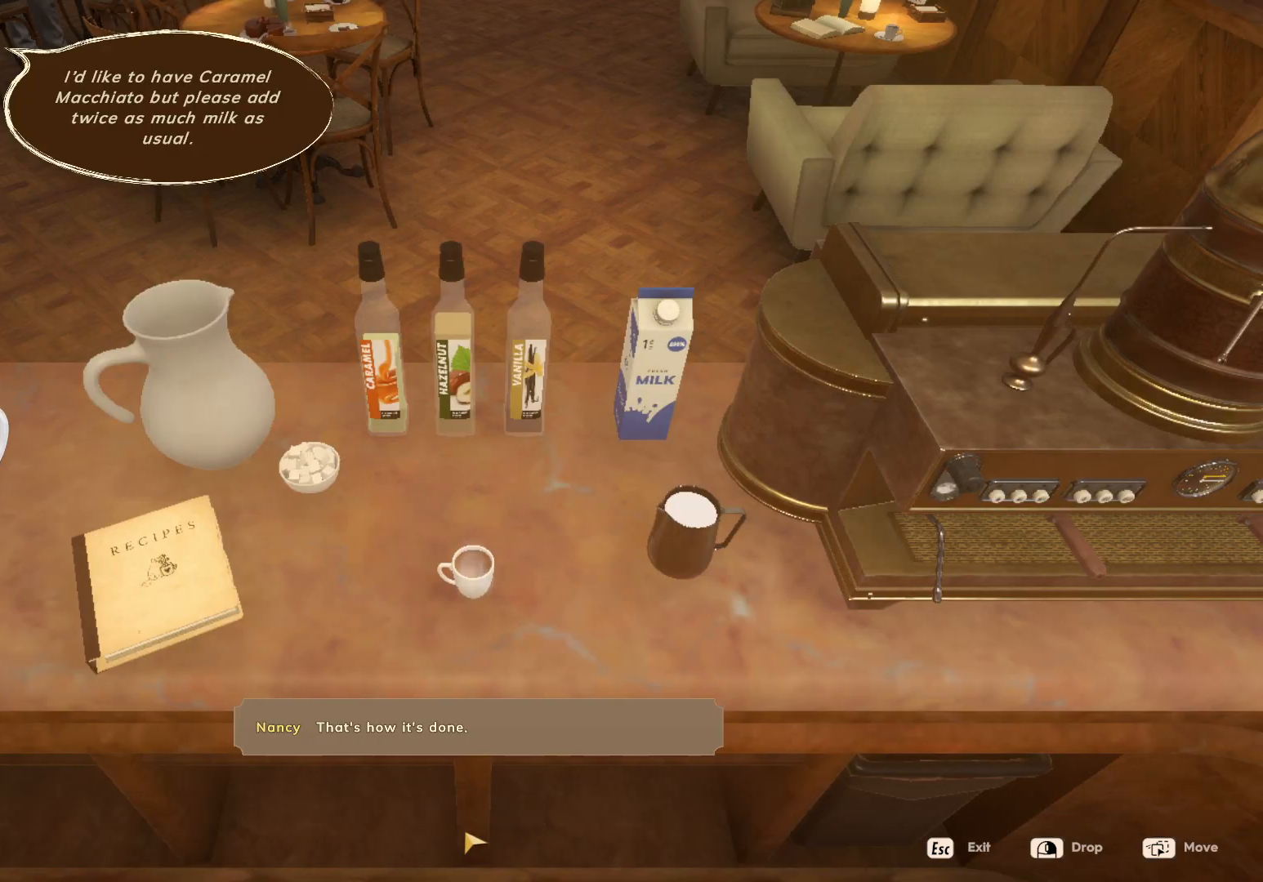
{"keys": [], "mouse": [], "events": []}
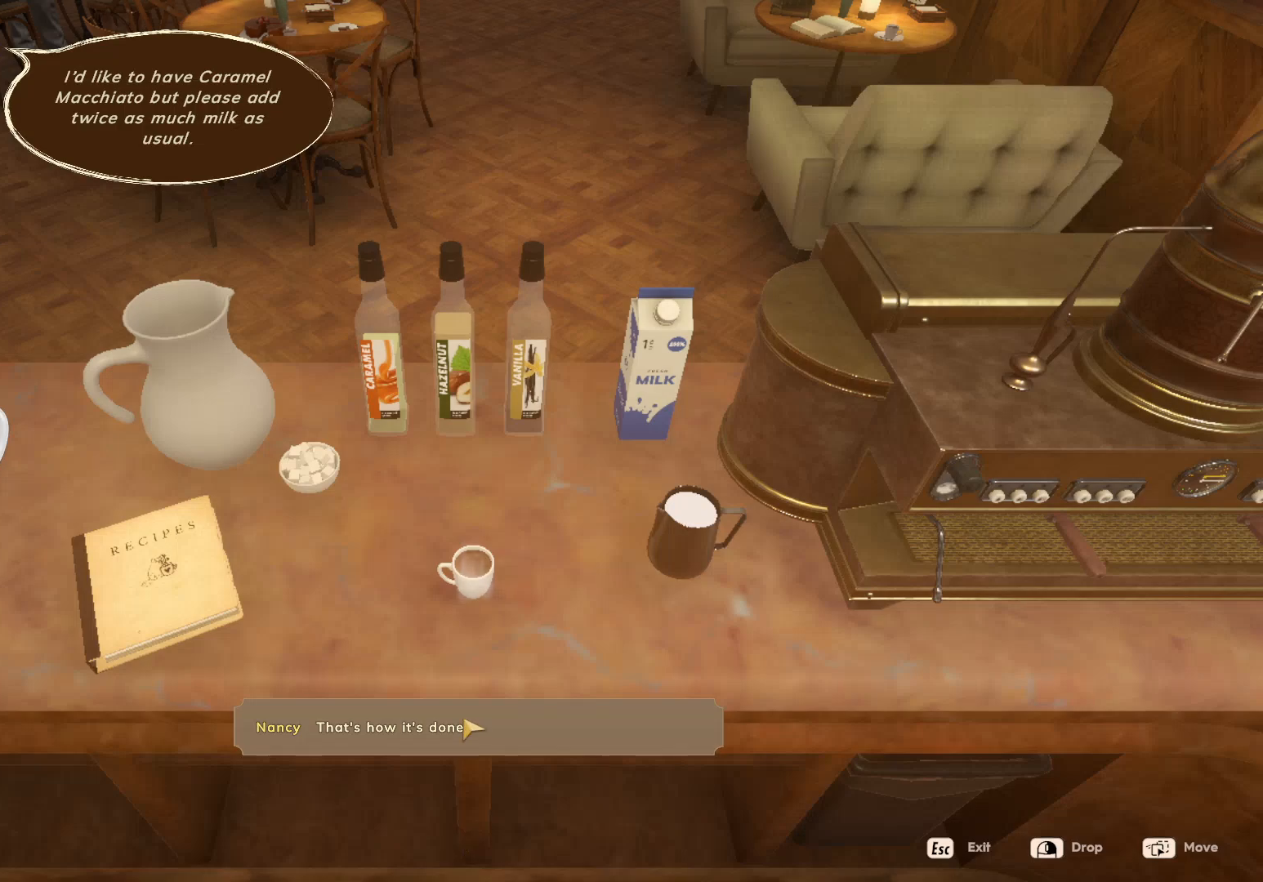
{"keys": [], "mouse": [], "events": []}
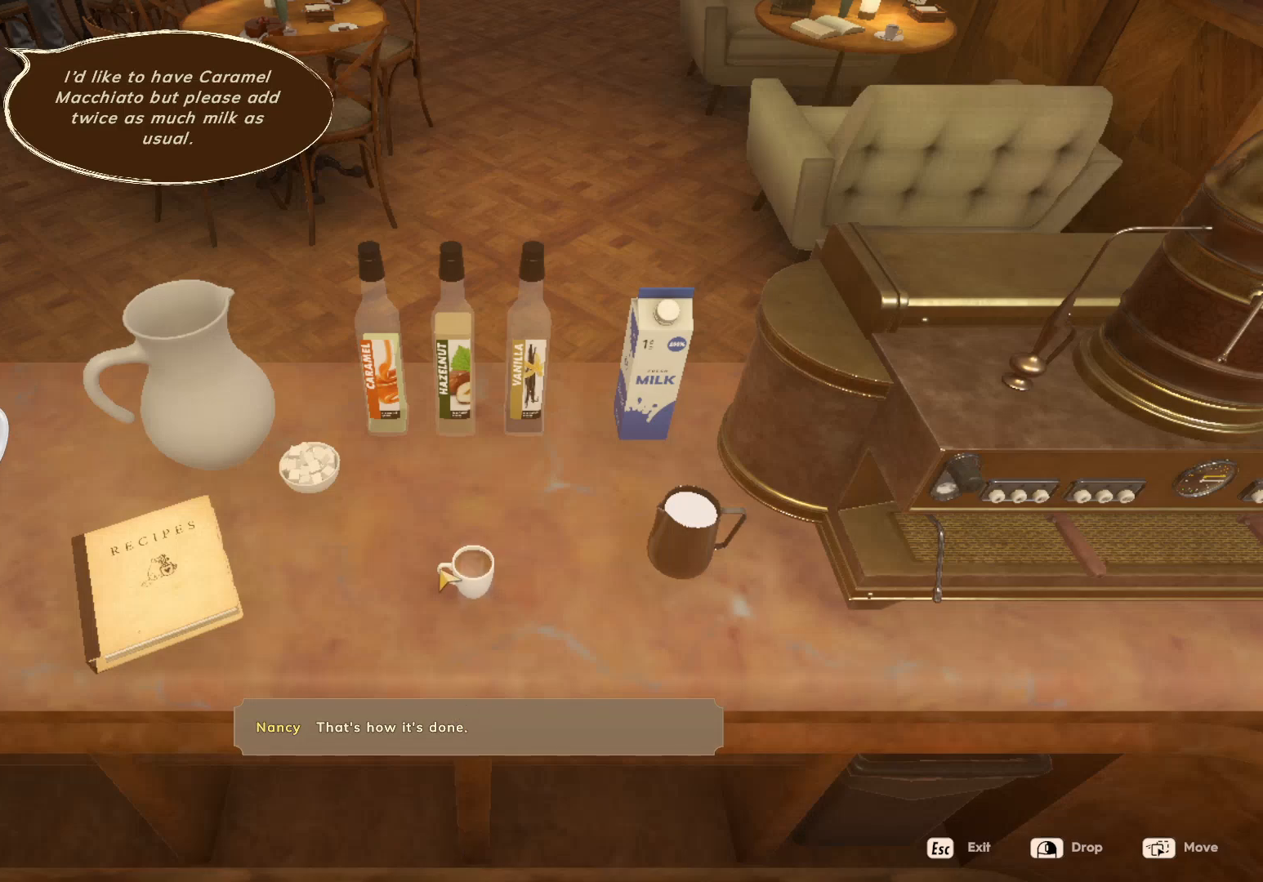
{"keys": [], "mouse": [], "events": []}
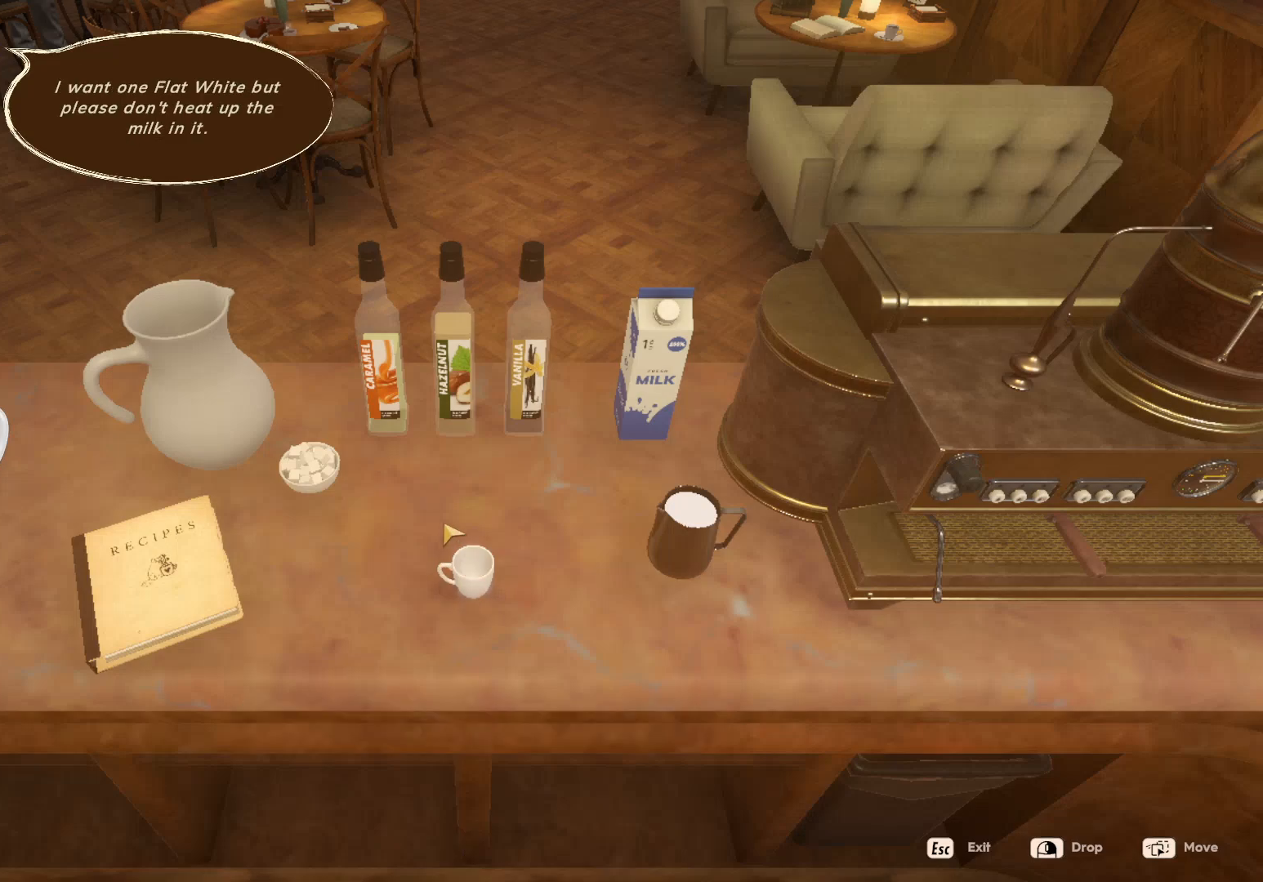
{"keys": [], "mouse": [], "events": []}
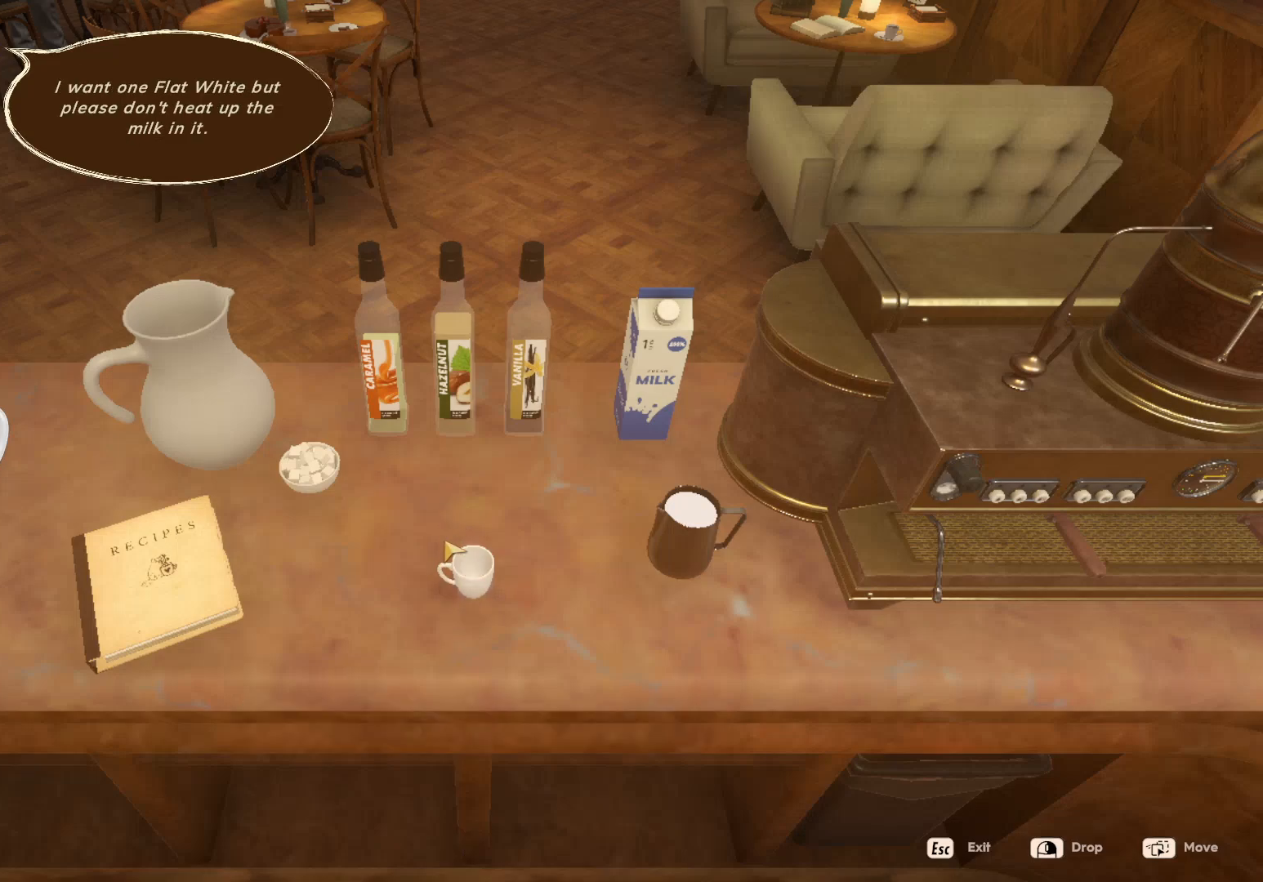
{"keys": [], "mouse": [], "events": [[317, "mouse_left", "down"], [383, "mouse_left", "up"]]}
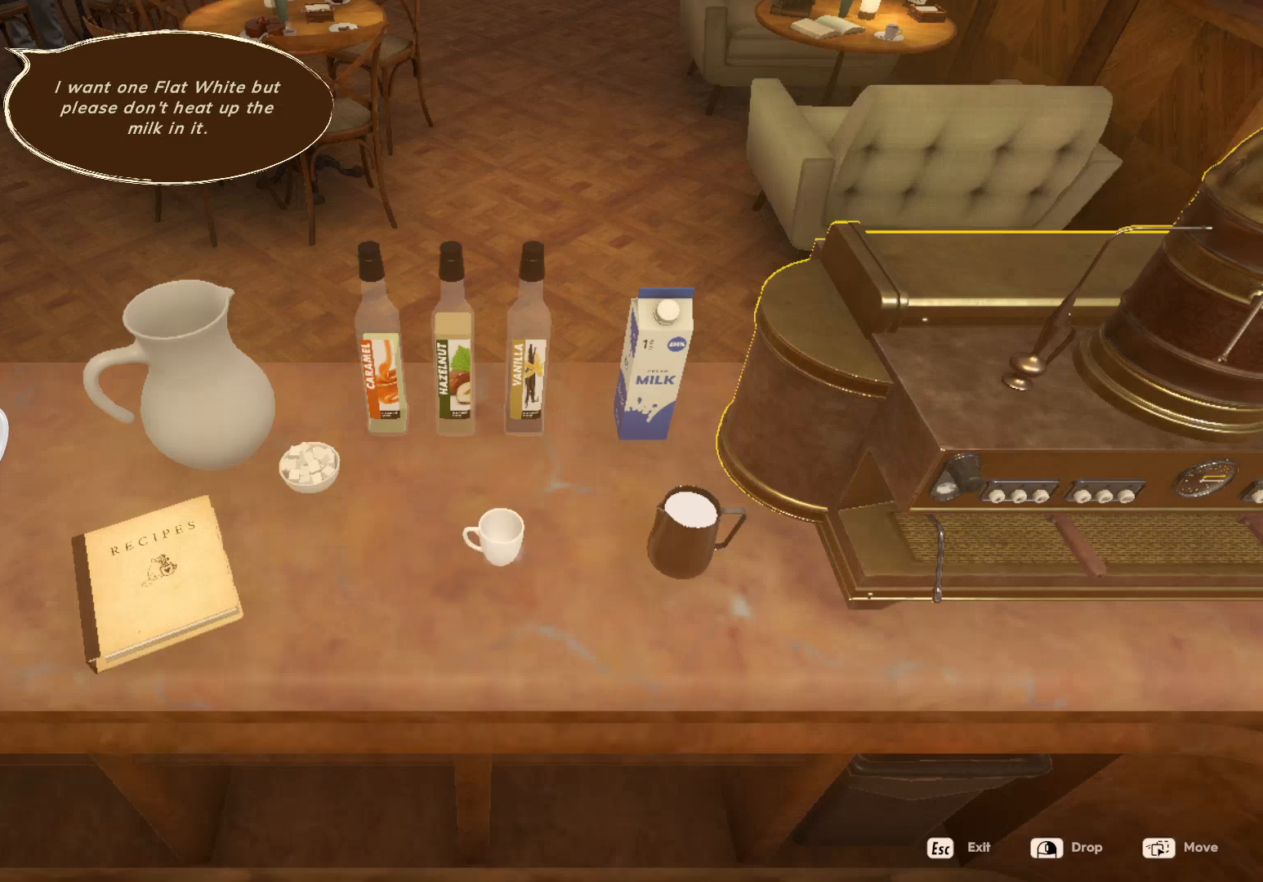
{"keys": [], "mouse": [], "events": [[400, "mouse_left", "down"], [483, "mouse_left", "up"]]}
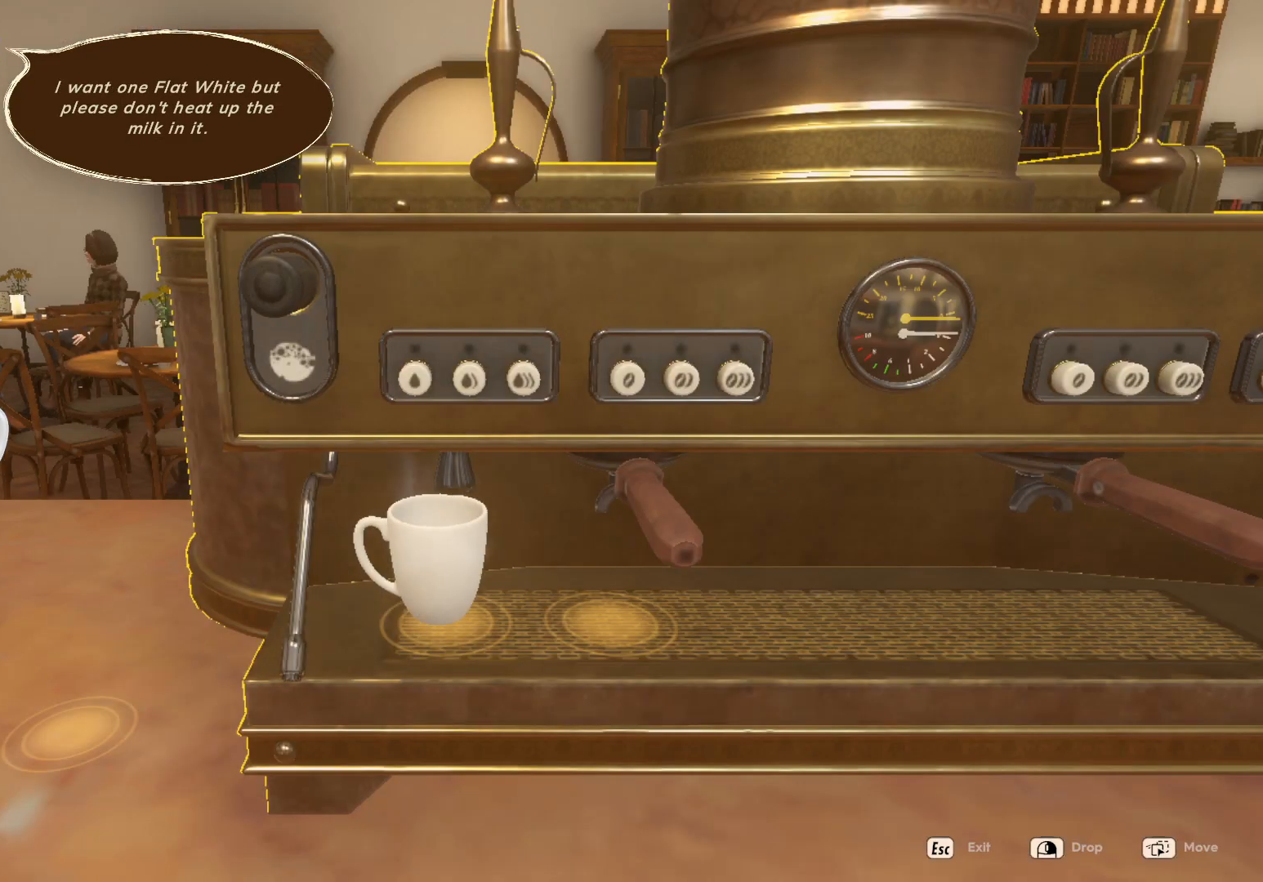
{"keys": [], "mouse": [], "events": [[183, "mouse_left", "down"], [317, "mouse_left", "up"]]}
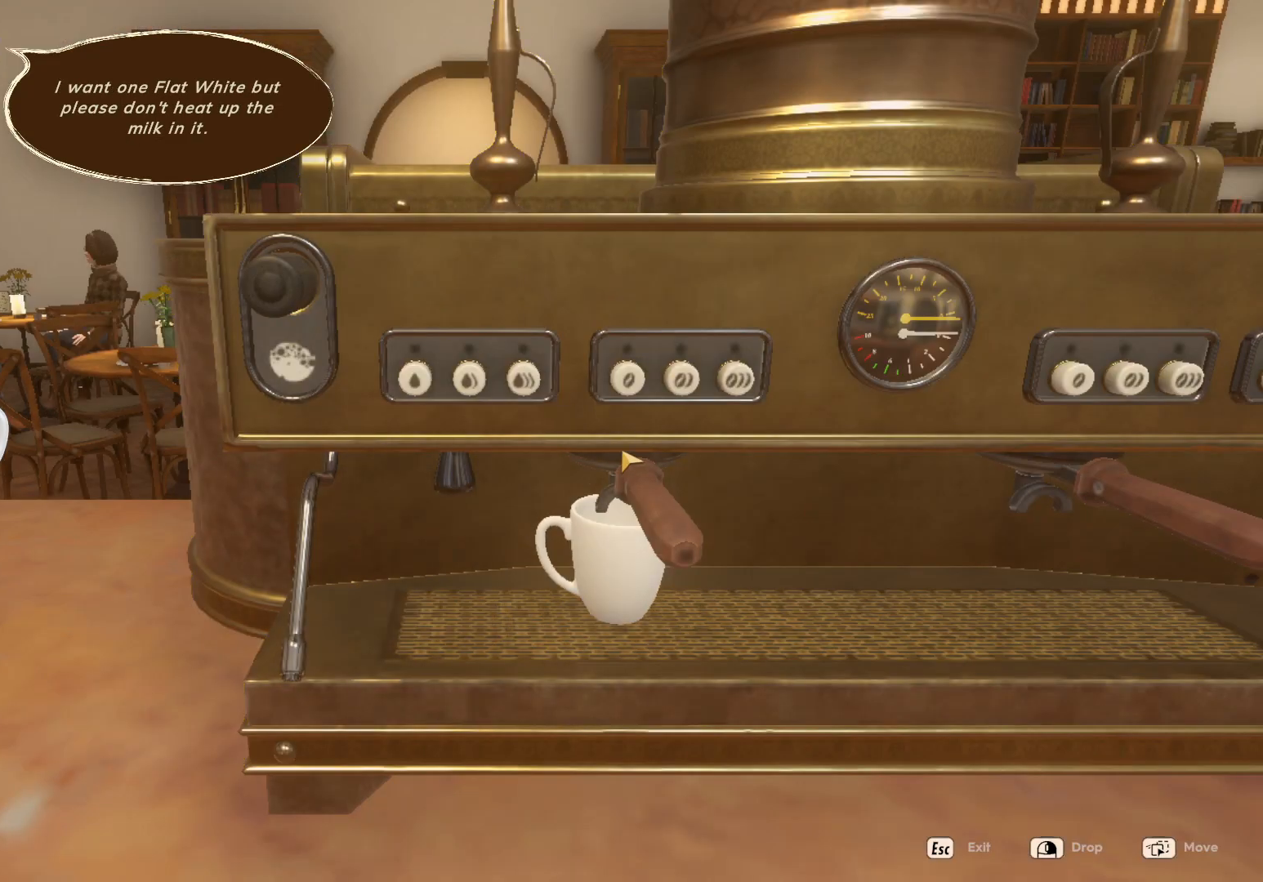
{"keys": [], "mouse": [], "events": [[400, "mouse_left", "down"], [467, "mouse_left", "up"]]}